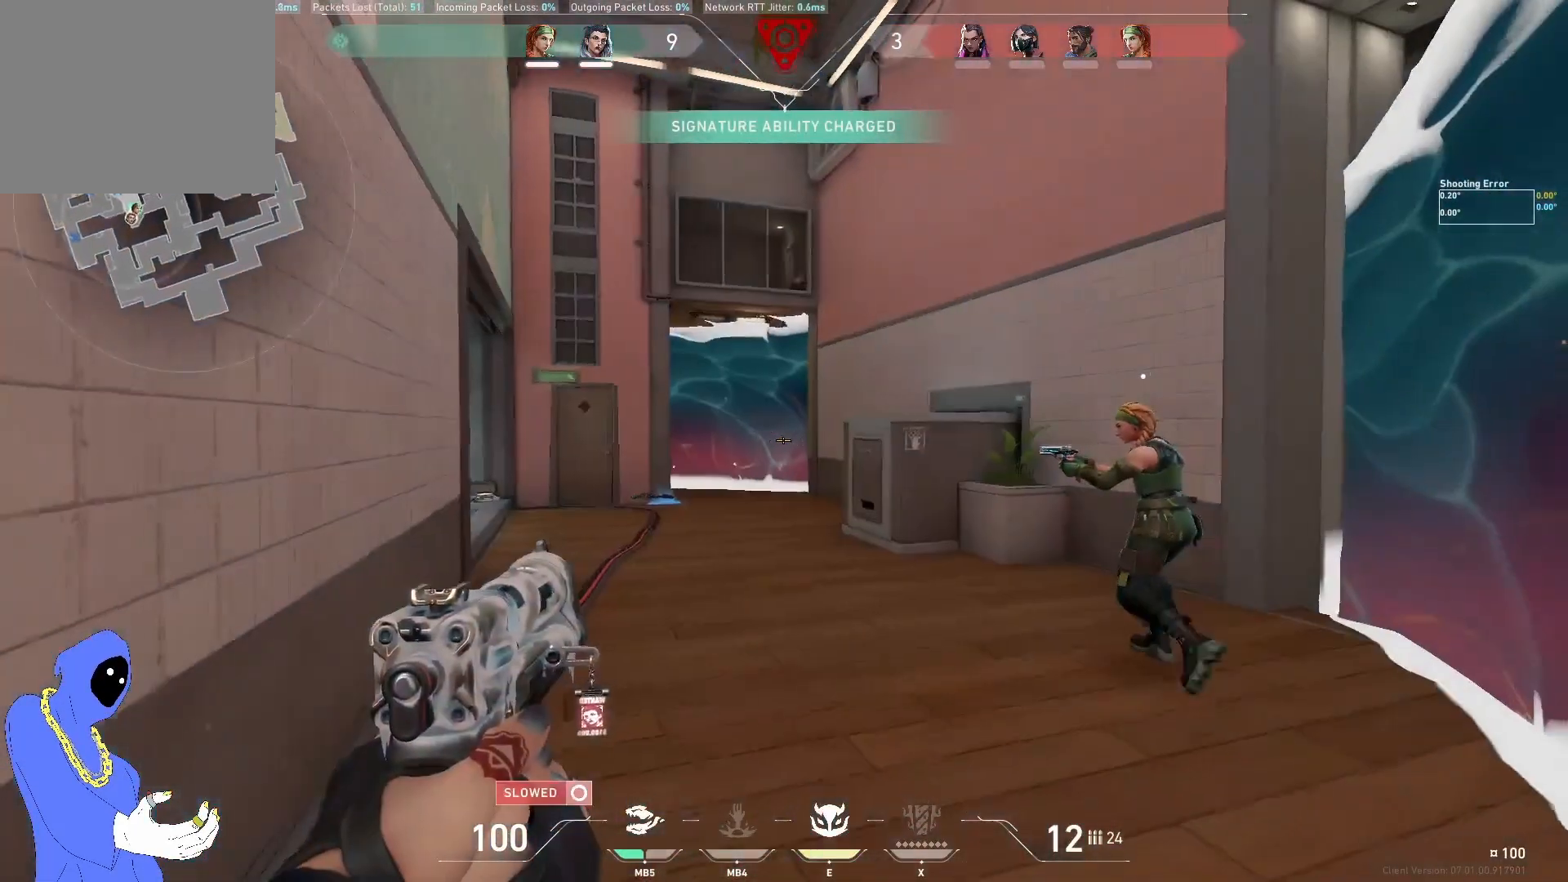
Gameplay with keyboard; each line is a JSON object with the keys held at the frame after it. "events" lists presses ("down") and releases ("up") of "a", "ctrl", "d", "e", "q", "s", "shift", "space" and "w" between this image and that frame as [ms after this image, input, new state], when the widget could be followed in between. No other keys are recorded. Mouse input is not recorded.
{"keys": ["a", "w"], "events": []}
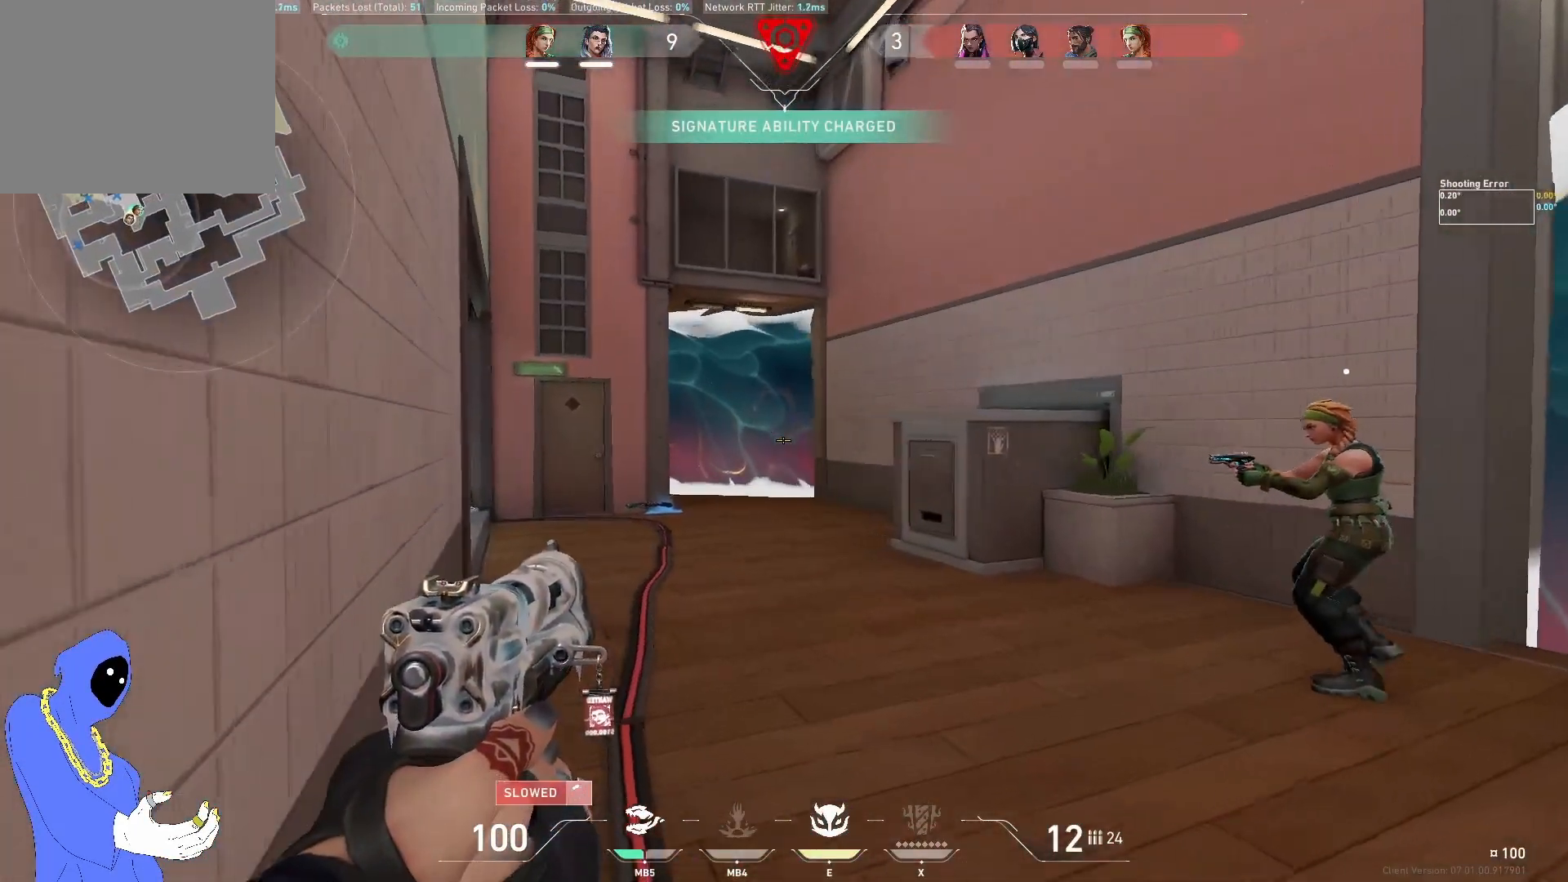
{"keys": [], "events": [[67, "w", "up"], [133, "a", "up"]]}
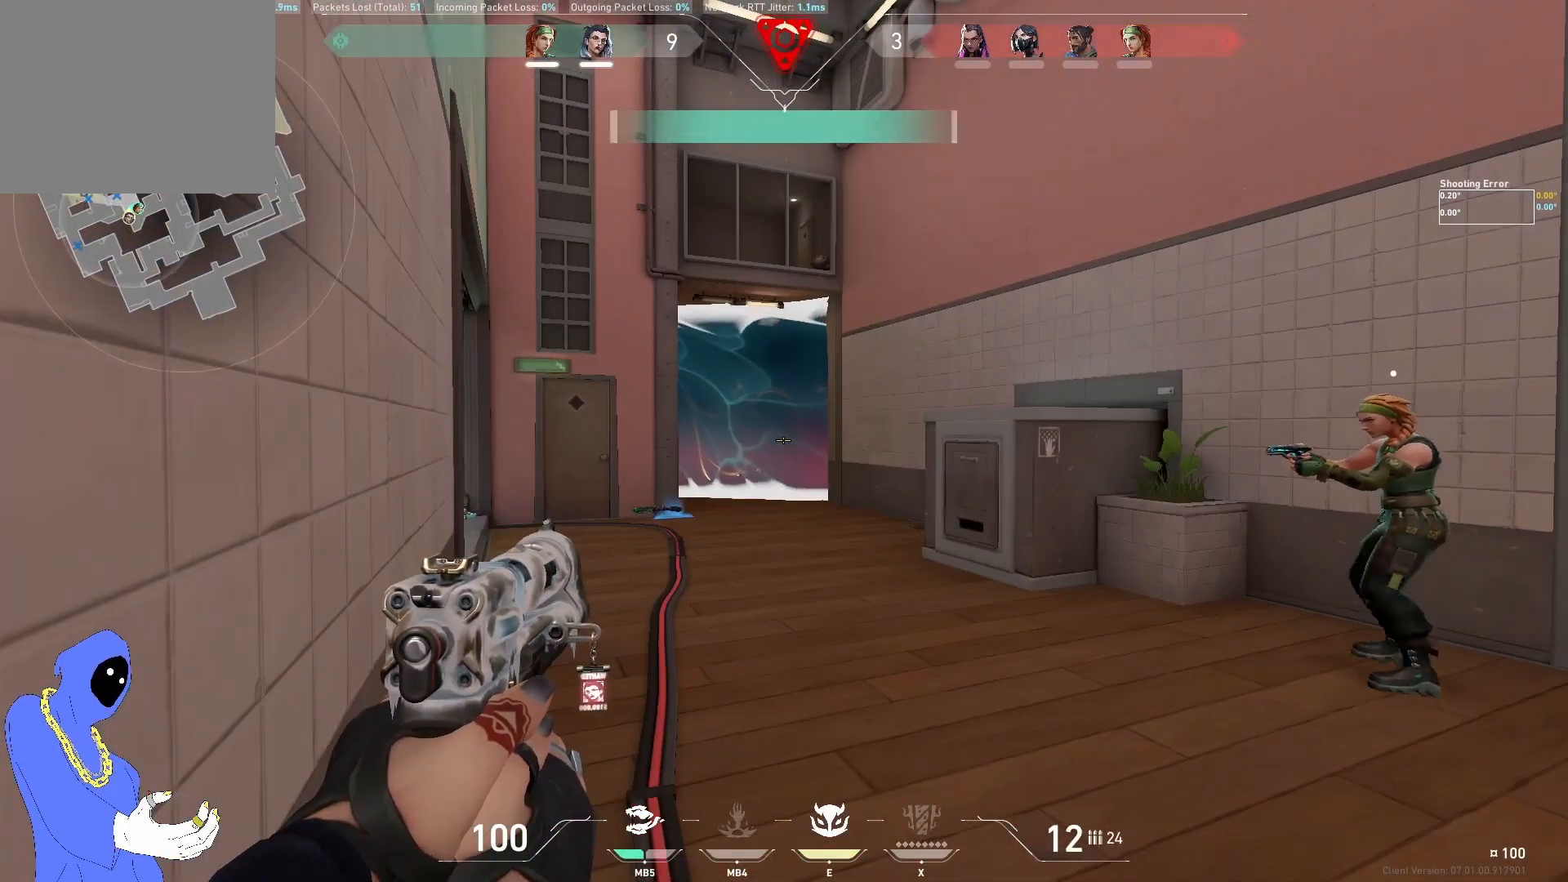
{"keys": ["a", "w"], "events": [[117, "a", "down"], [133, "w", "down"]]}
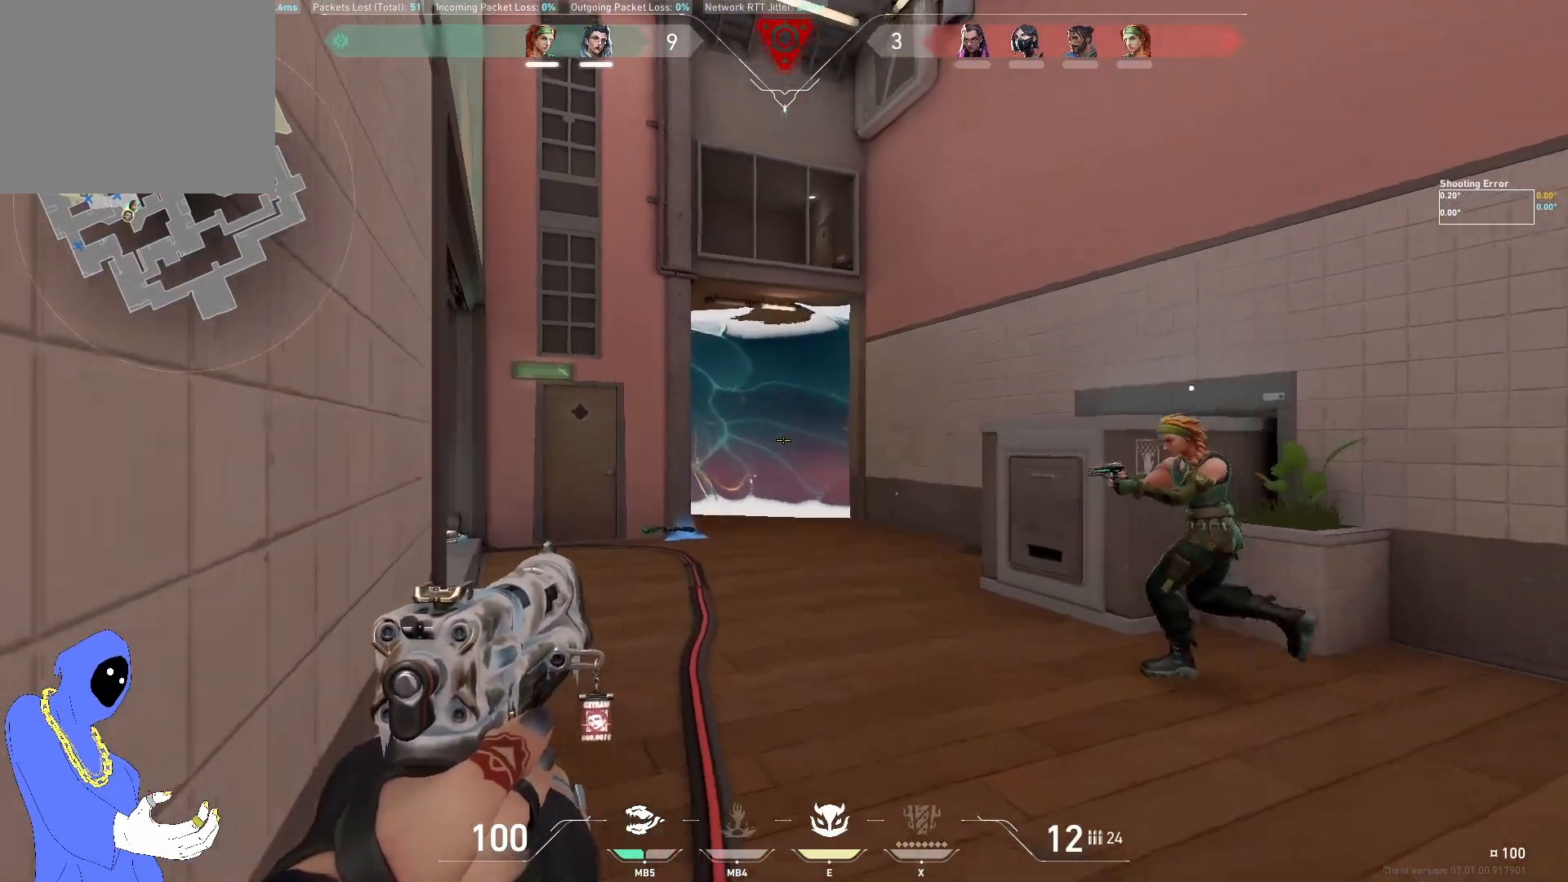
{"keys": [], "events": [[67, "w", "up"], [100, "a", "up"]]}
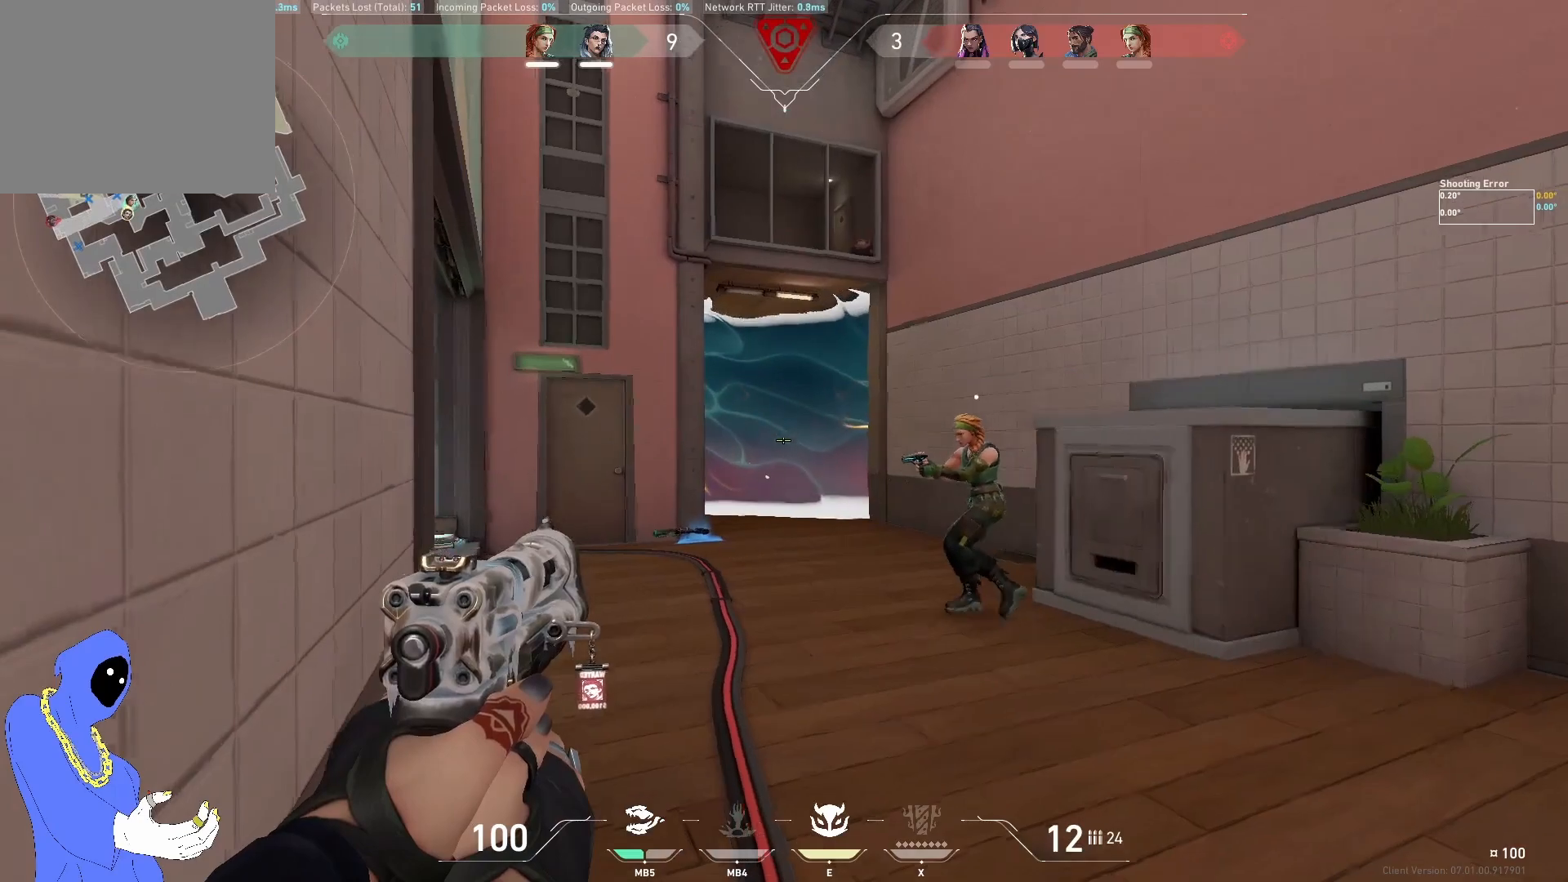
{"keys": ["a", "w"], "events": [[267, "w", "down"], [483, "a", "down"]]}
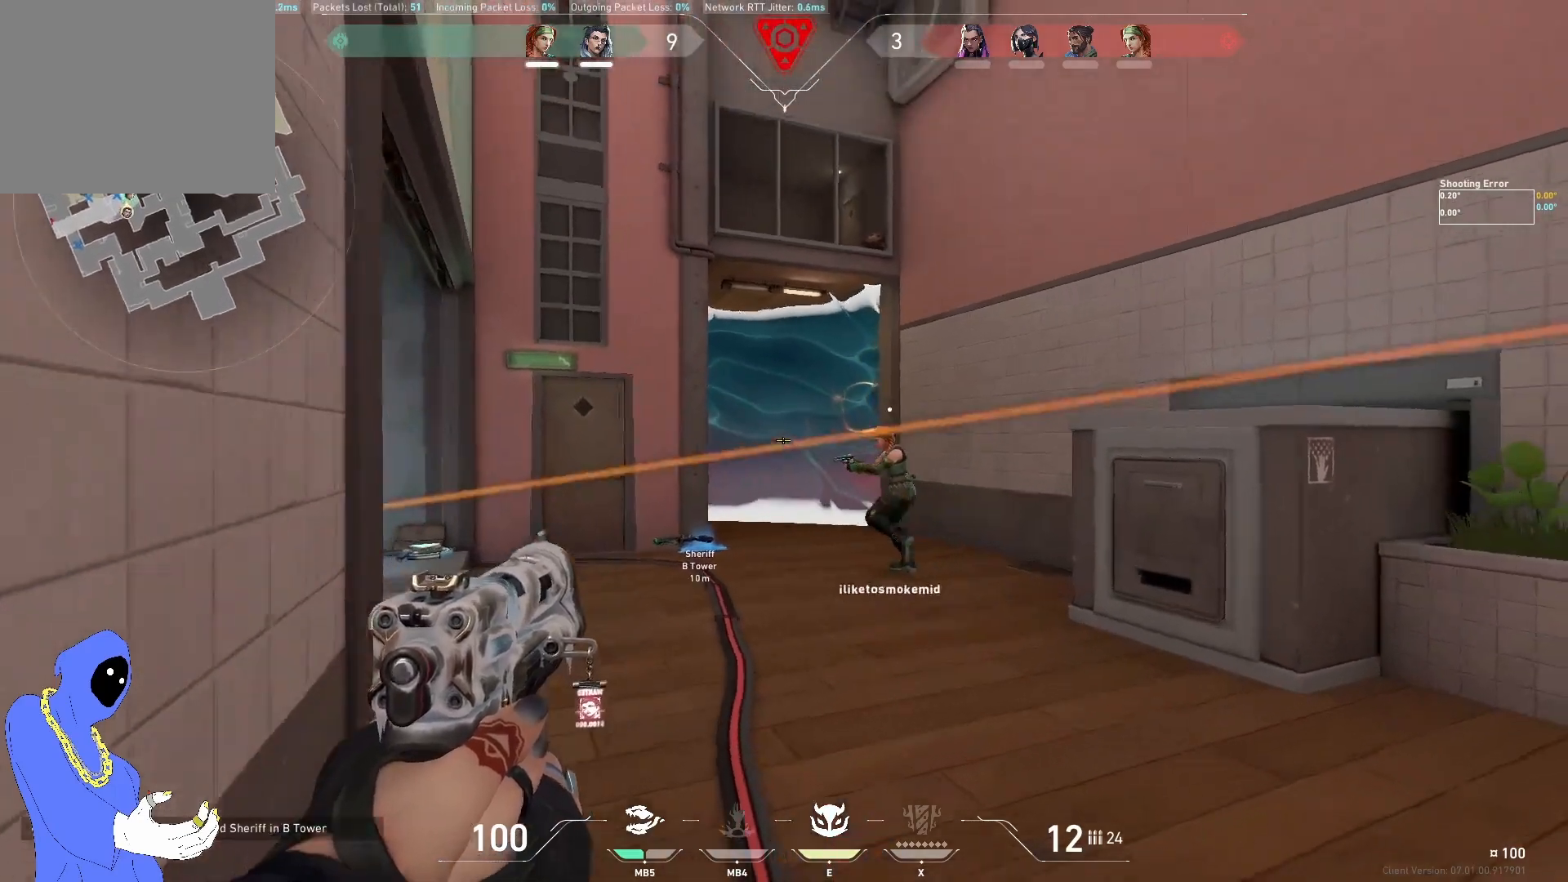
{"keys": ["a"], "events": [[17, "w", "up"], [133, "a", "up"], [233, "d", "down"], [383, "d", "up"], [467, "a", "down"]]}
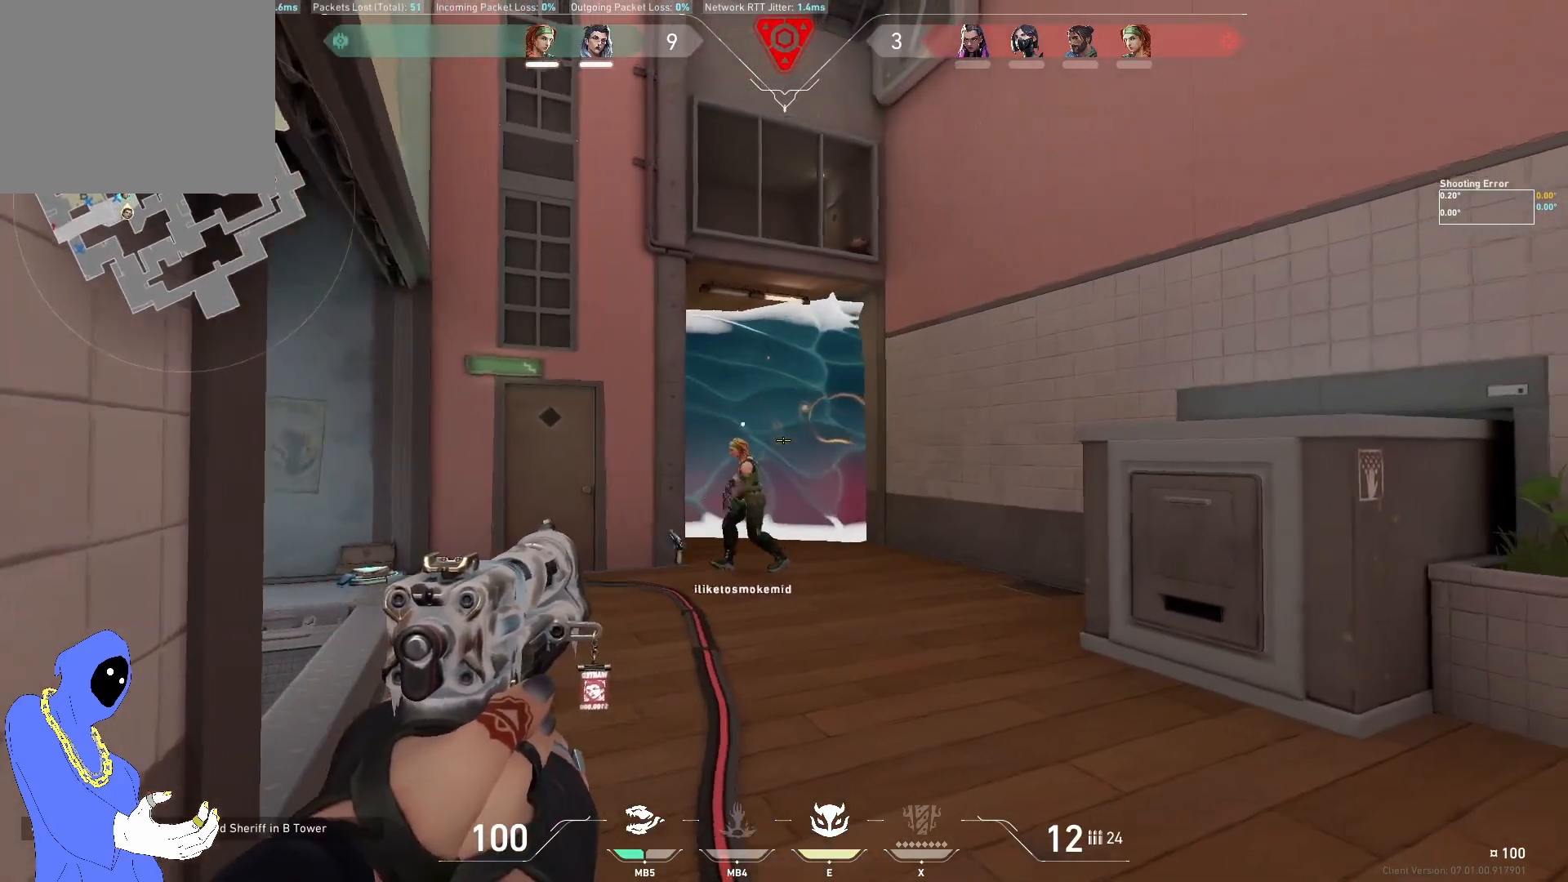
{"keys": ["d"], "events": [[100, "a", "up"], [150, "d", "down"], [283, "d", "up"], [300, "a", "down"], [433, "a", "up"], [467, "d", "down"]]}
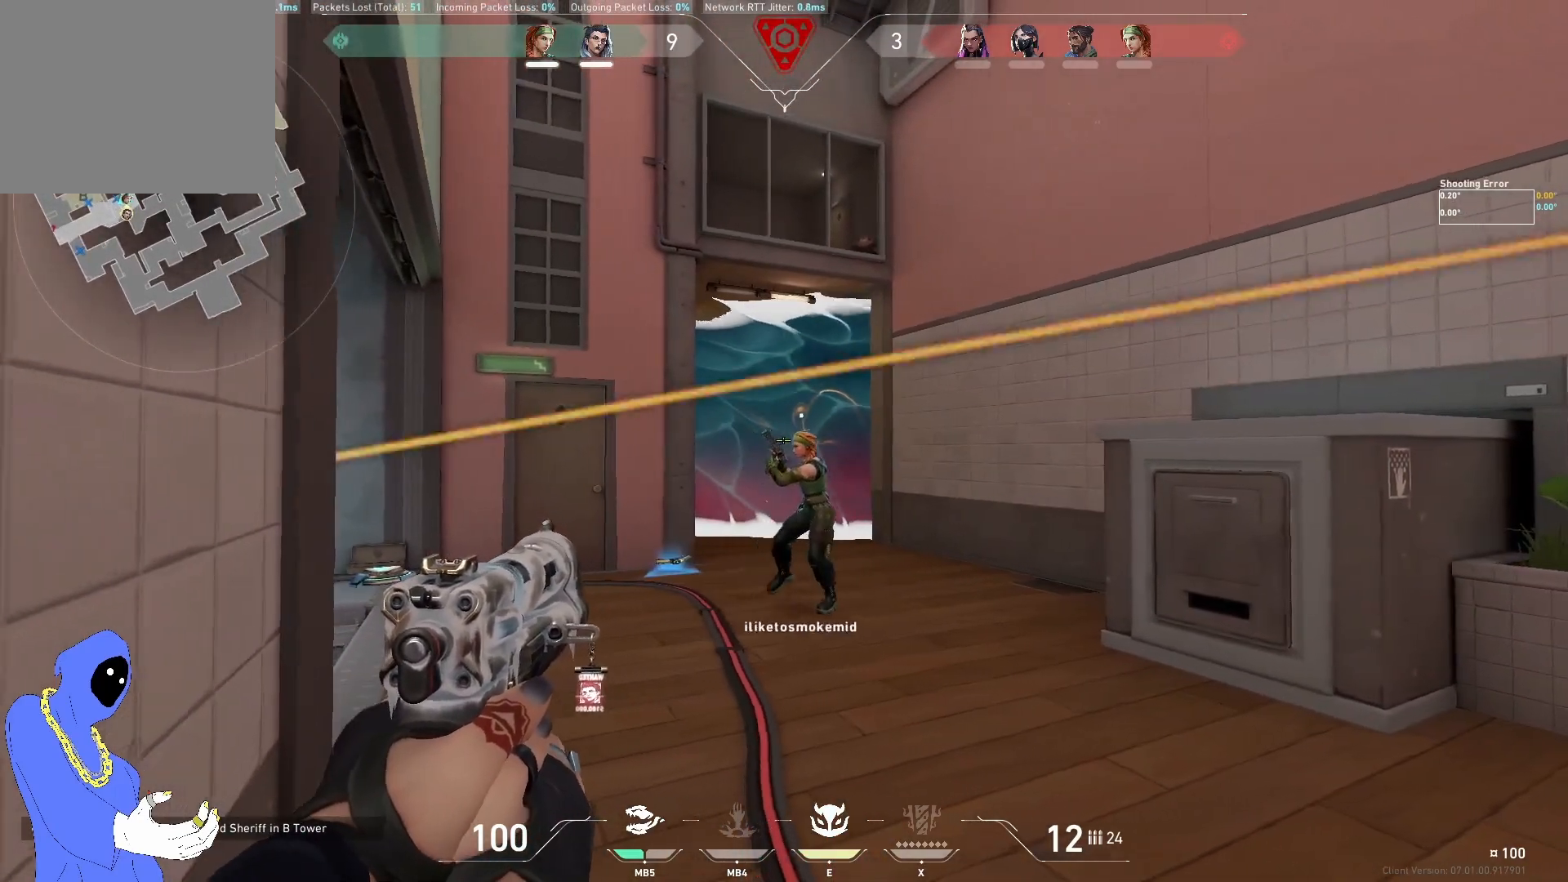
{"keys": ["a"], "events": [[100, "a", "down"], [100, "d", "up"], [233, "a", "up"], [250, "d", "down"], [417, "d", "up"], [450, "a", "down"]]}
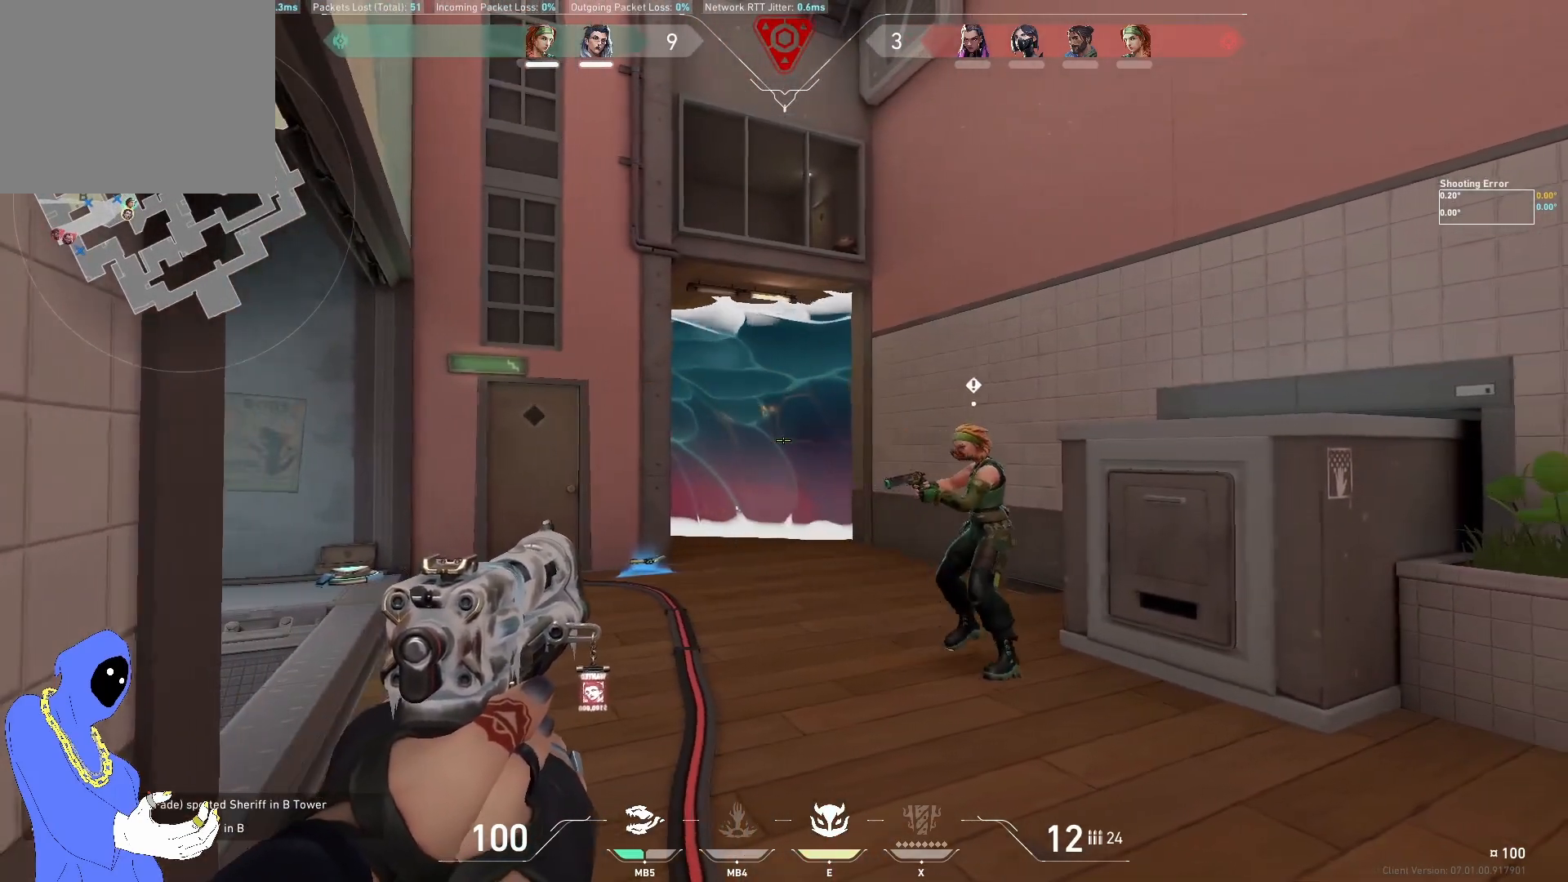
{"keys": ["a"], "events": [[117, "a", "up"], [150, "d", "down"], [333, "d", "up"], [400, "a", "down"]]}
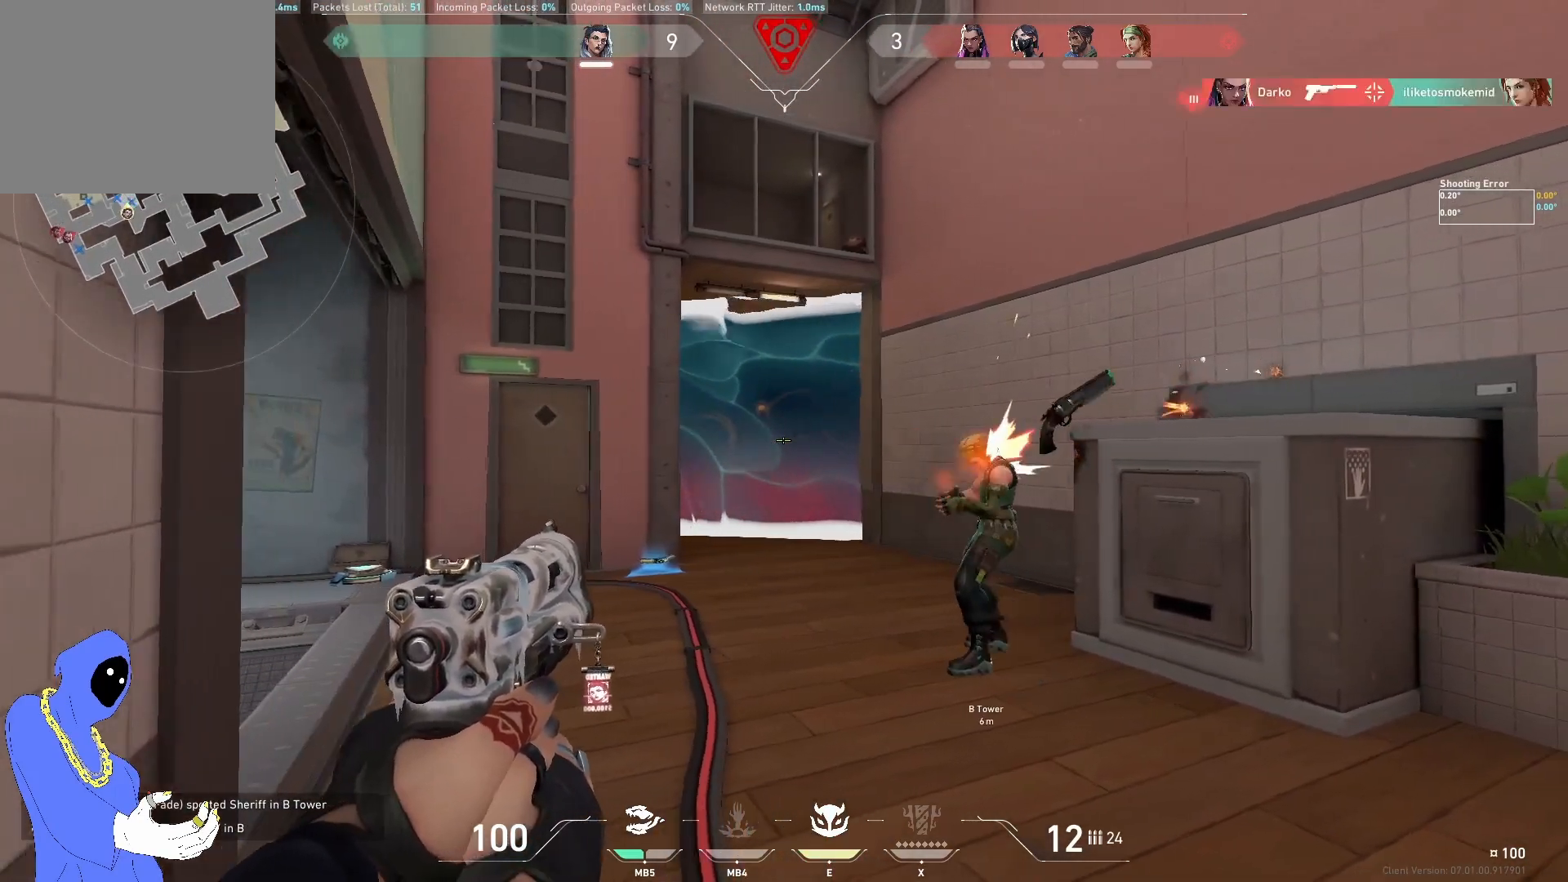
{"keys": ["d"], "events": [[33, "a", "up"], [50, "d", "down"], [217, "d", "up"], [250, "a", "down"], [433, "a", "up"], [467, "d", "down"]]}
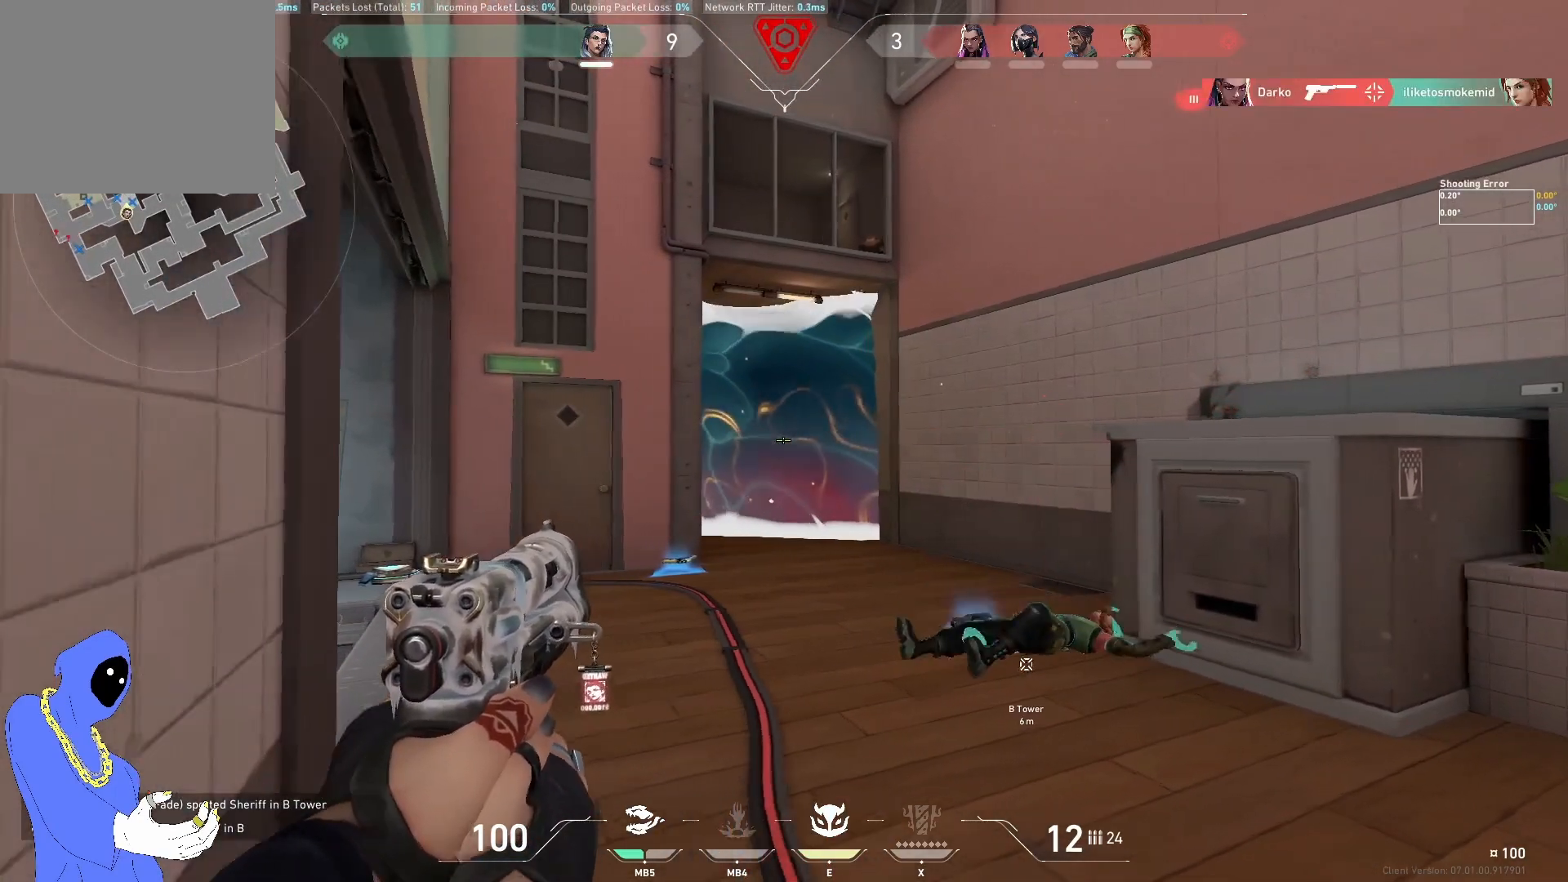
{"keys": ["a"], "events": [[217, "d", "up"], [350, "a", "down"]]}
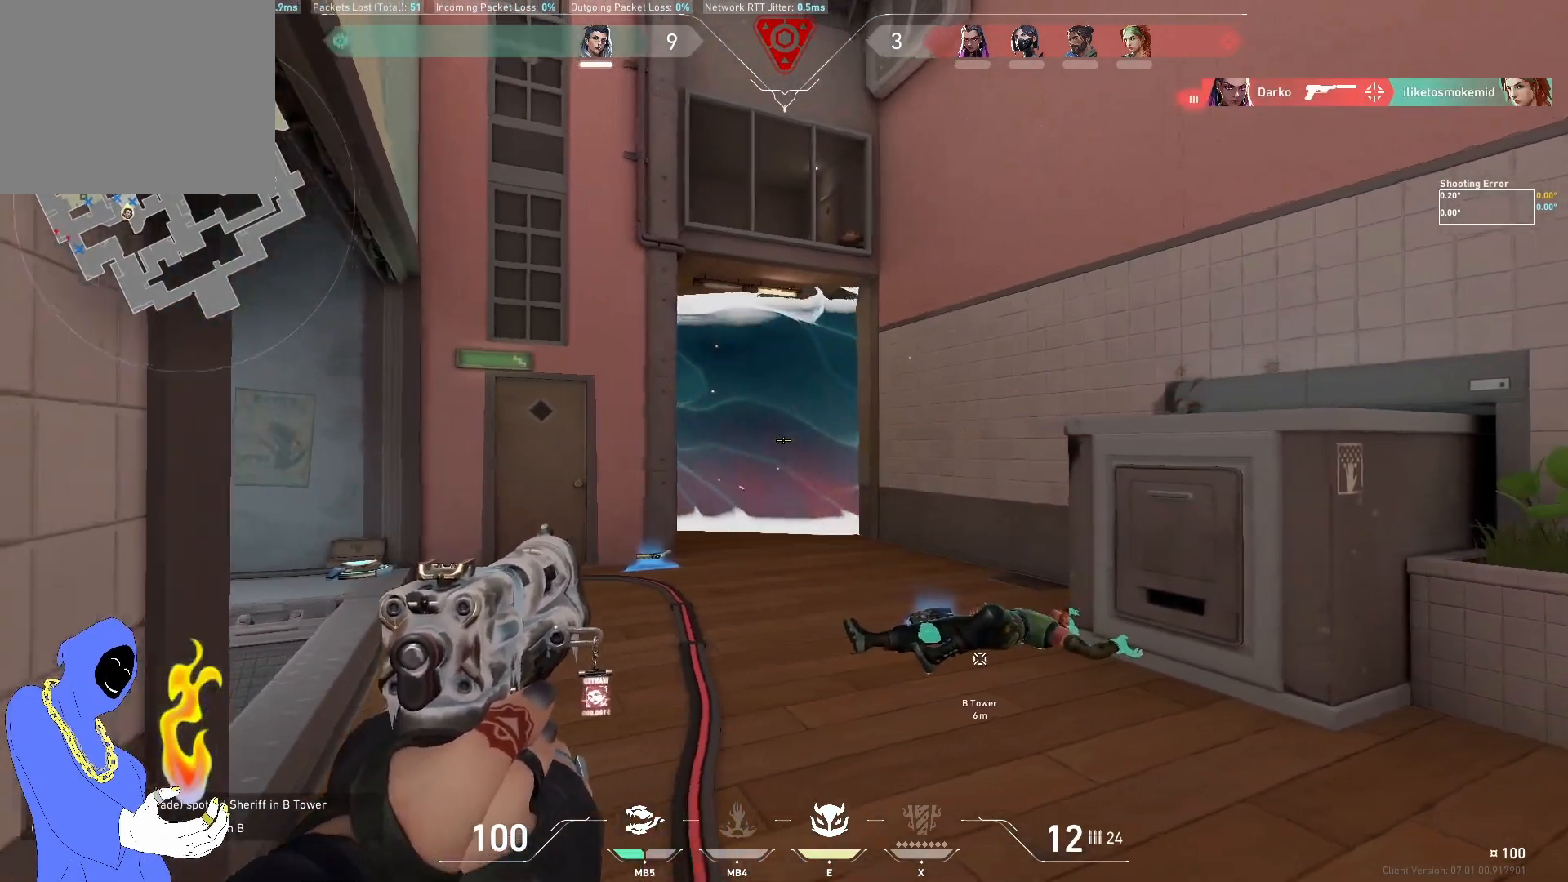
{"keys": ["s"], "events": [[17, "a", "up"], [83, "d", "down"], [233, "d", "up"], [367, "s", "down"]]}
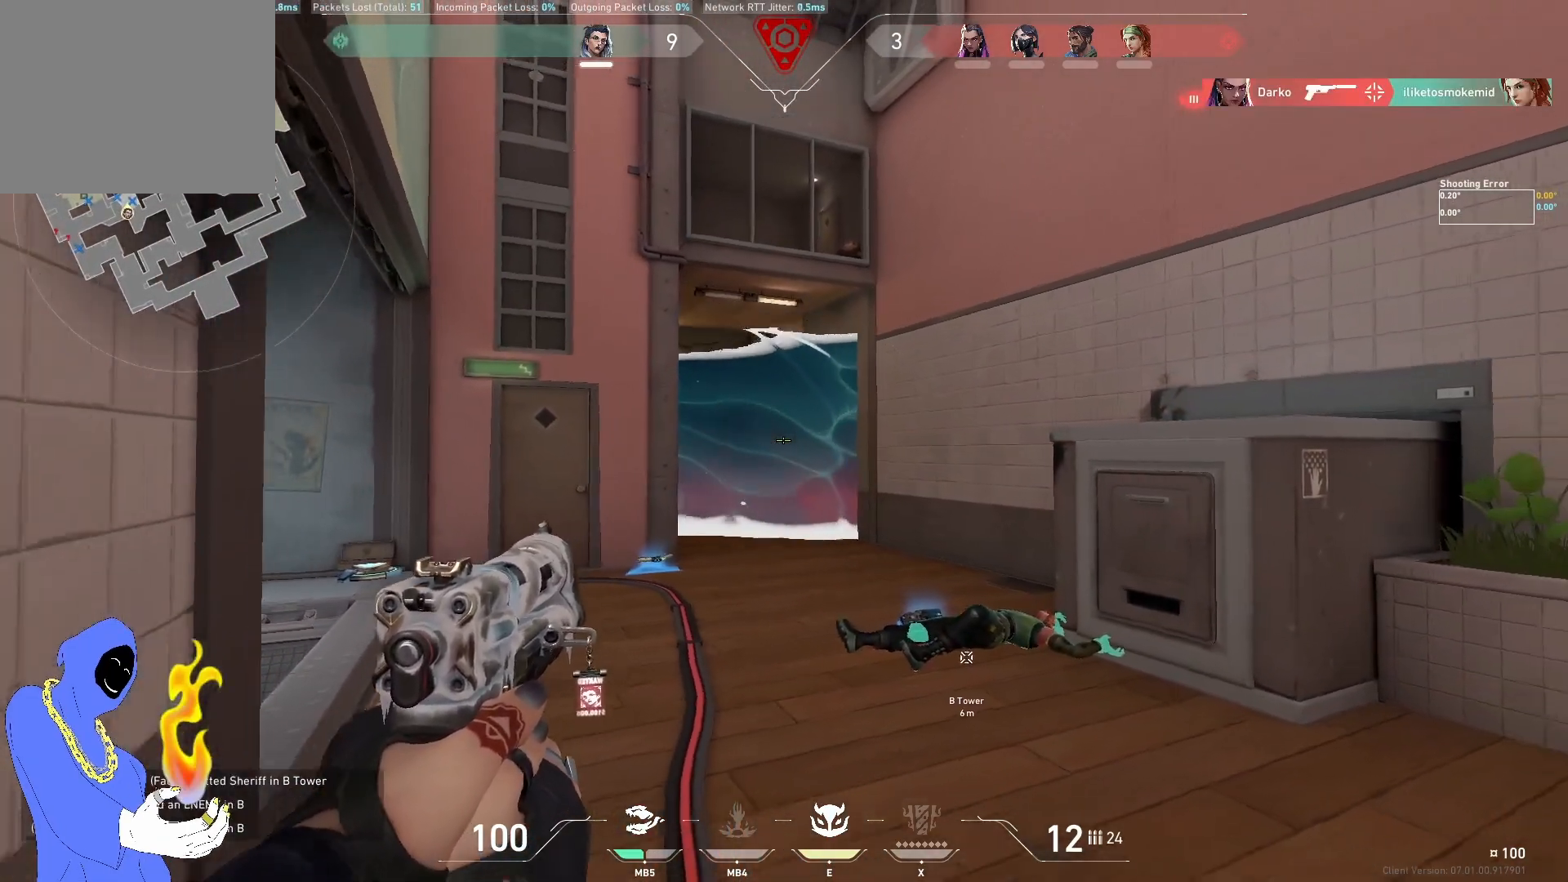
{"keys": [], "events": [[33, "a", "down"], [67, "s", "up"], [167, "a", "up"], [250, "d", "down"], [483, "d", "up"]]}
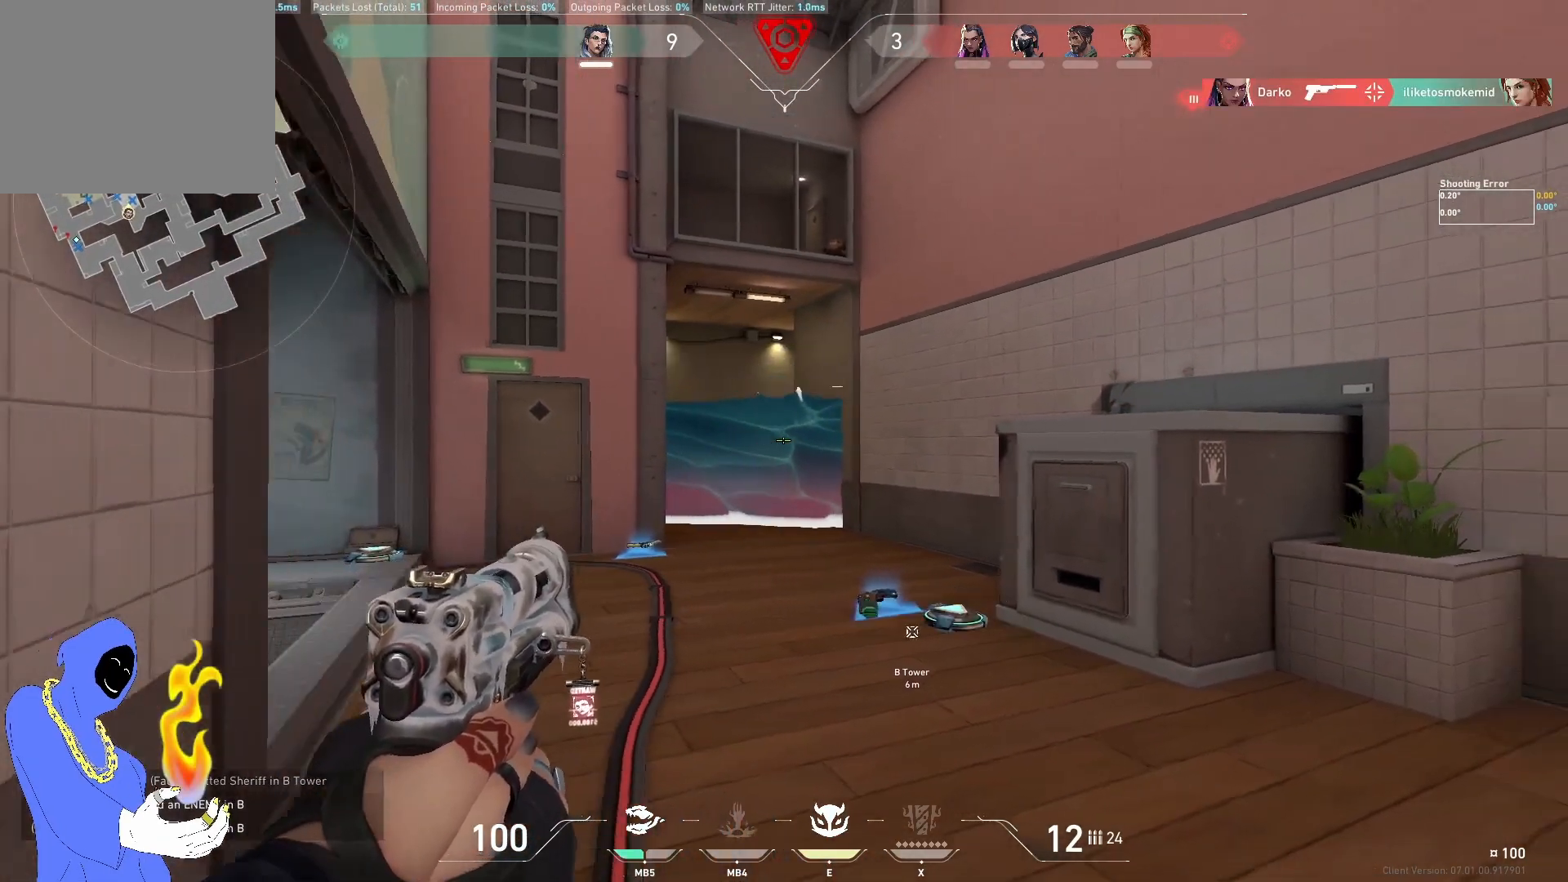
{"keys": ["a"], "events": [[33, "a", "down"], [217, "a", "up"], [267, "d", "down"], [417, "a", "down"], [417, "d", "up"]]}
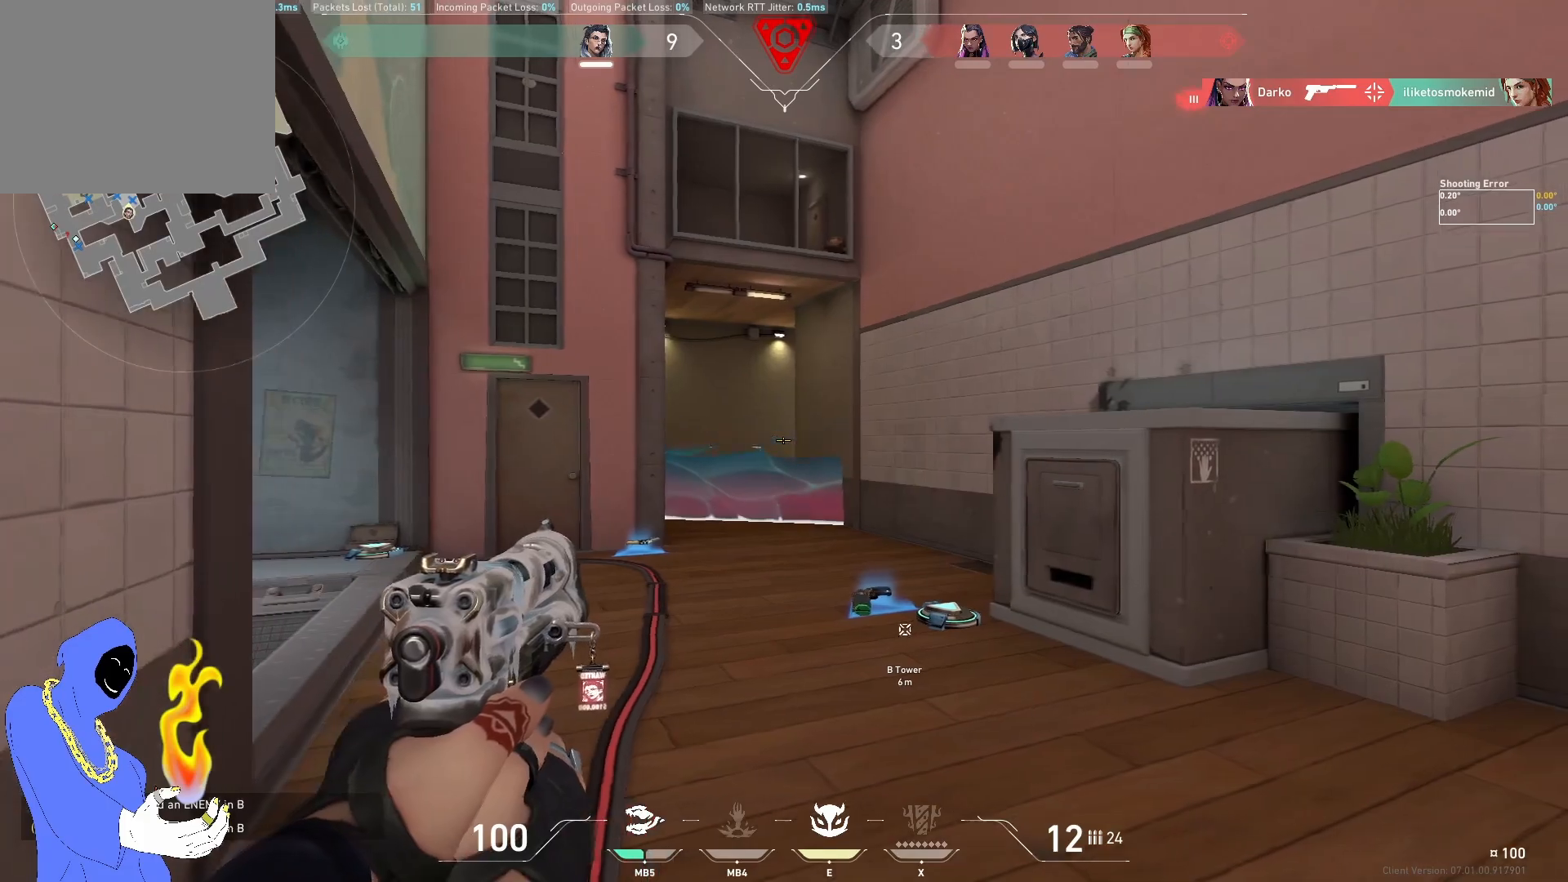
{"keys": ["d"], "events": [[150, "a", "up"], [233, "d", "down"]]}
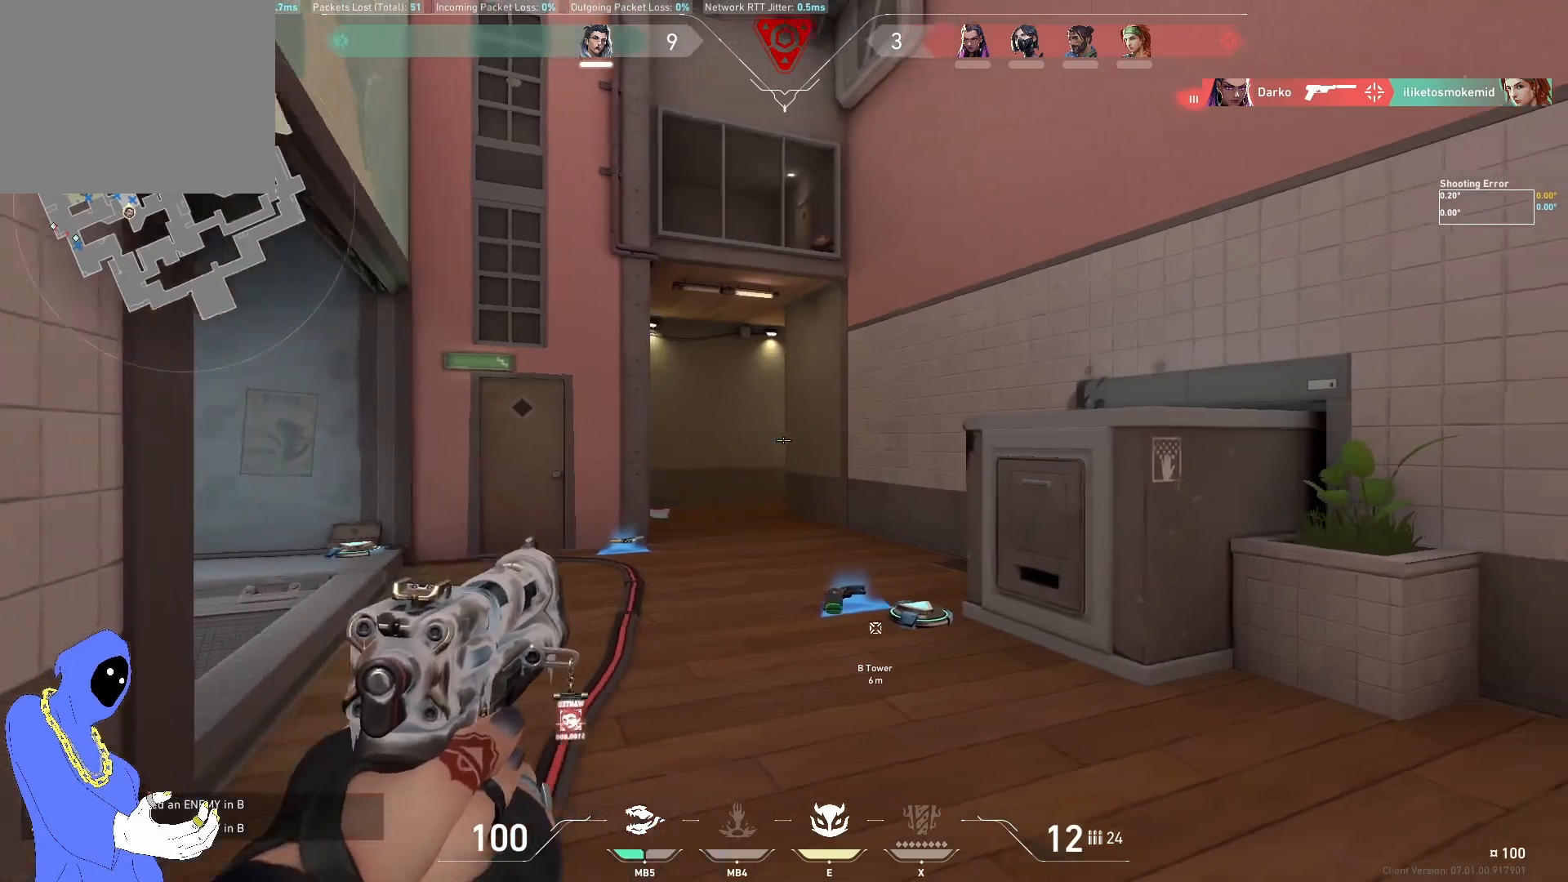
{"keys": ["w"], "events": [[50, "w", "down"], [500, "d", "up"]]}
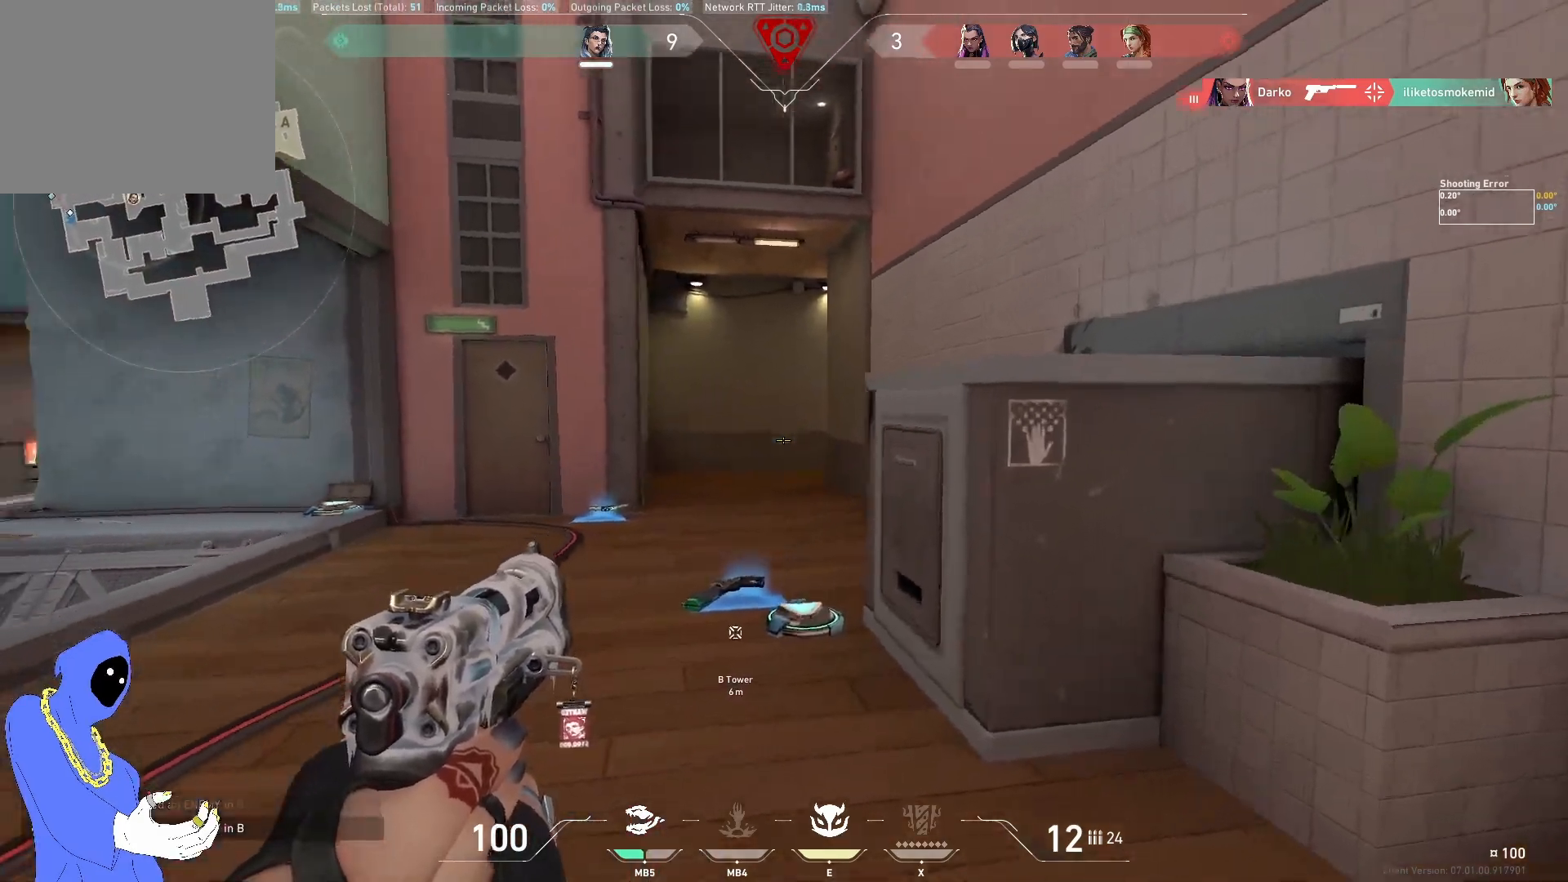
{"keys": ["w"]}
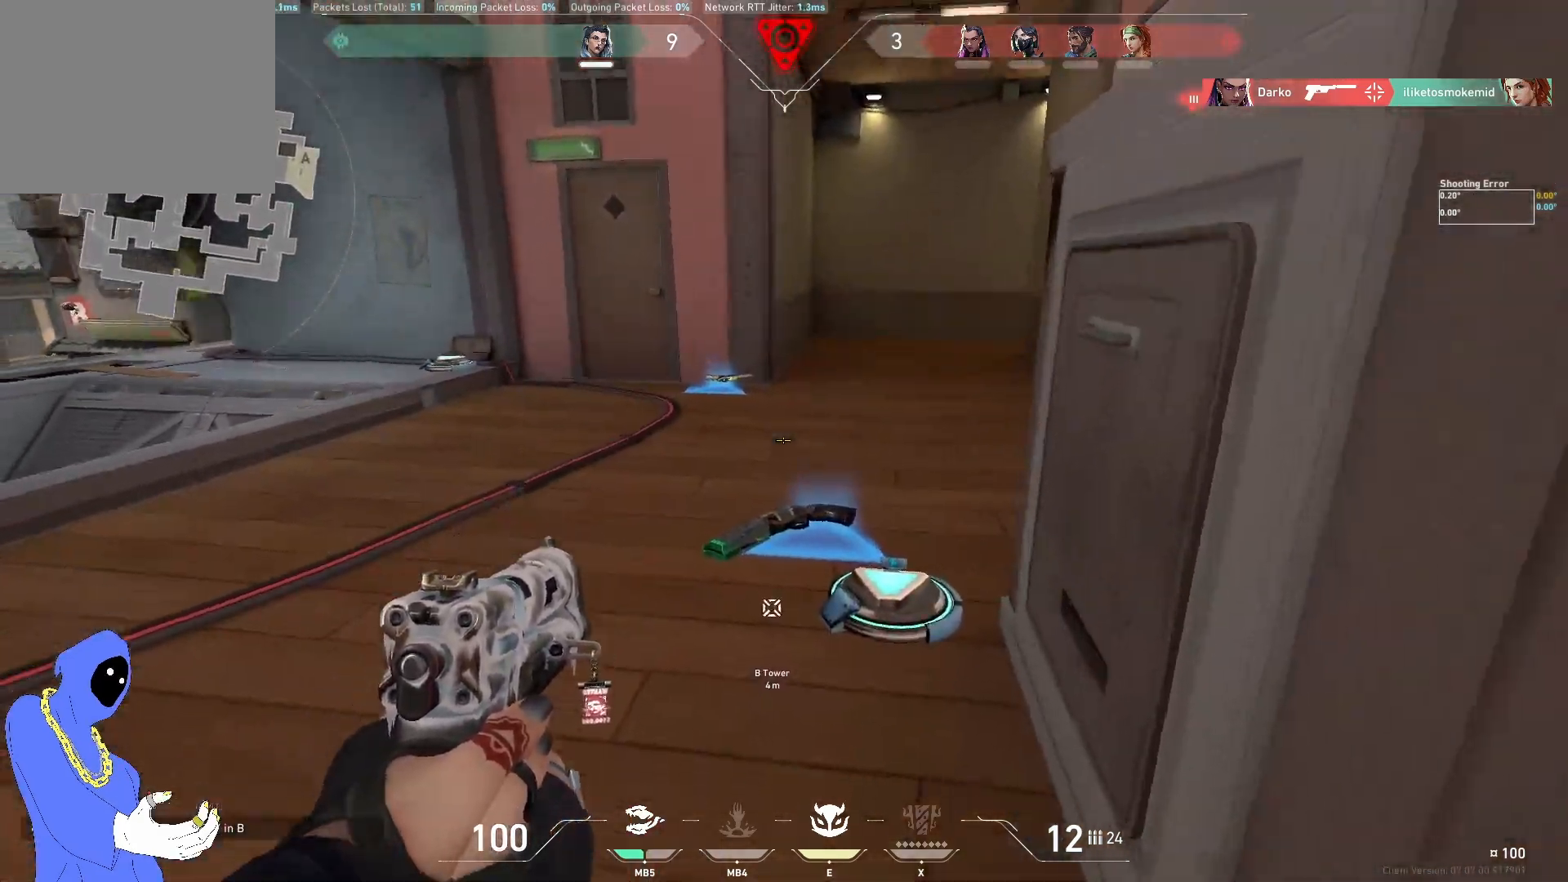
{"keys": ["w"], "events": [[100, "w", "up"], [217, "s", "down"], [267, "s", "up"], [350, "w", "down"]]}
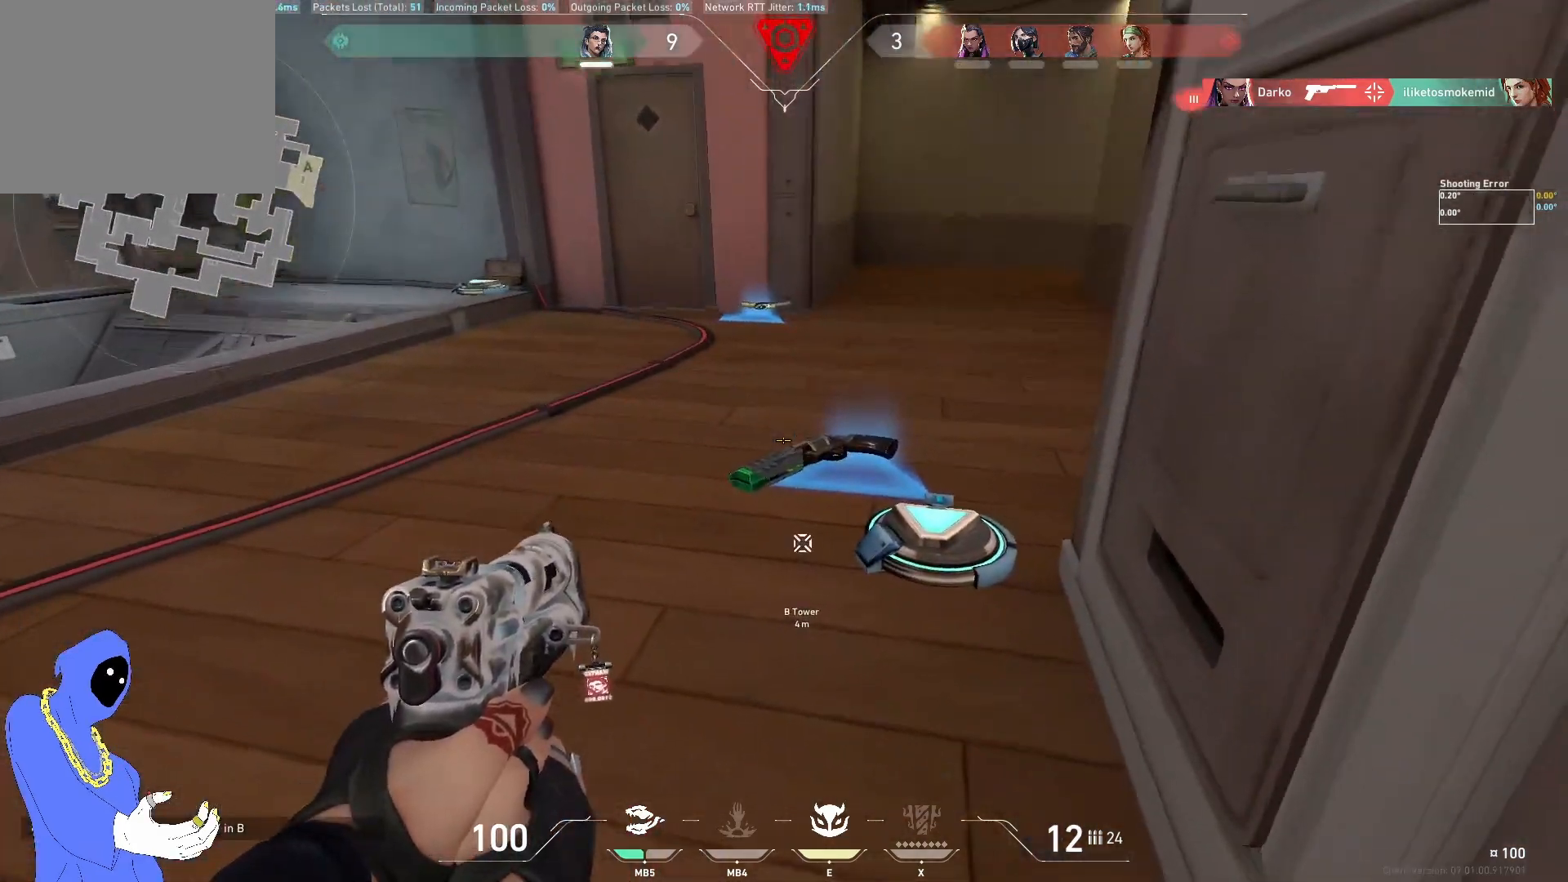
{"keys": ["a"], "events": [[450, "w", "up"], [483, "a", "down"]]}
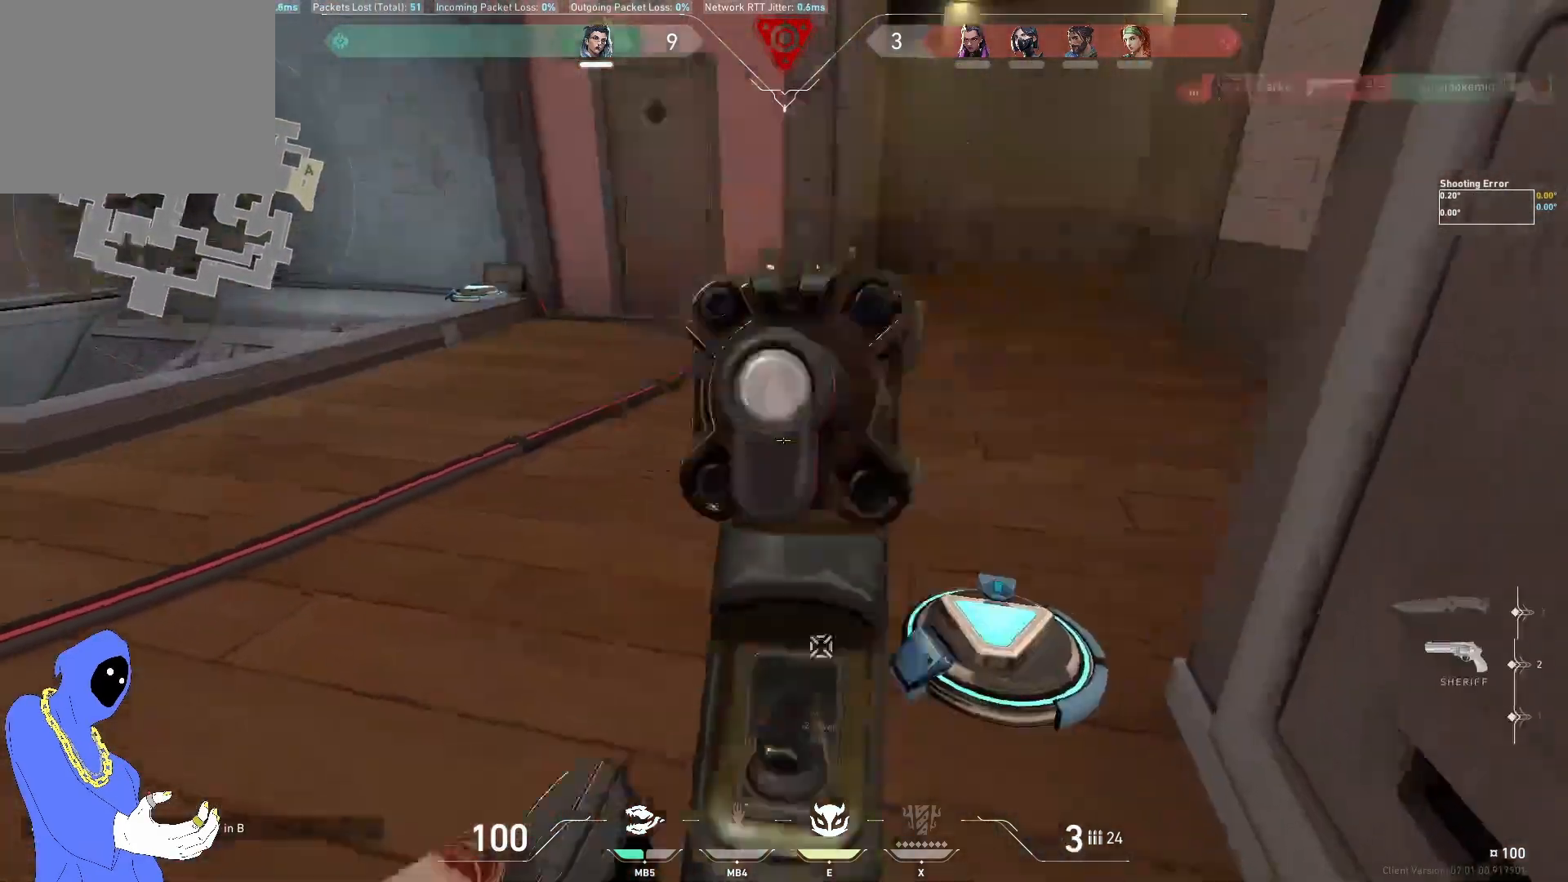
{"keys": ["a", "ctrl", "s"], "events": [[83, "s", "down"], [467, "ctrl", "down"]]}
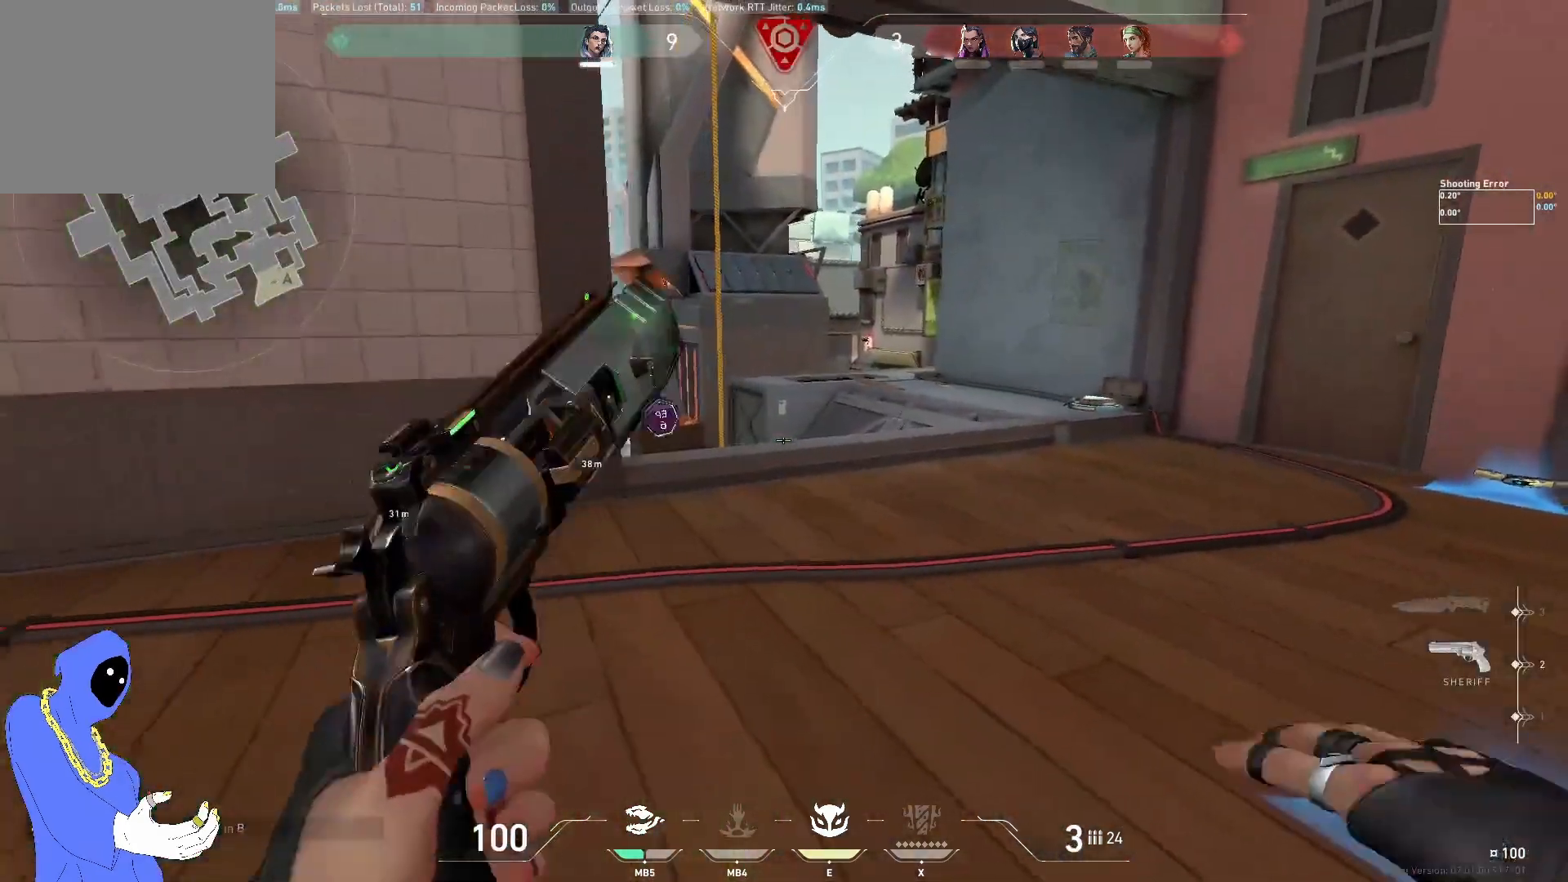
{"keys": ["a"], "events": [[100, "ctrl", "up"], [183, "s", "up"]]}
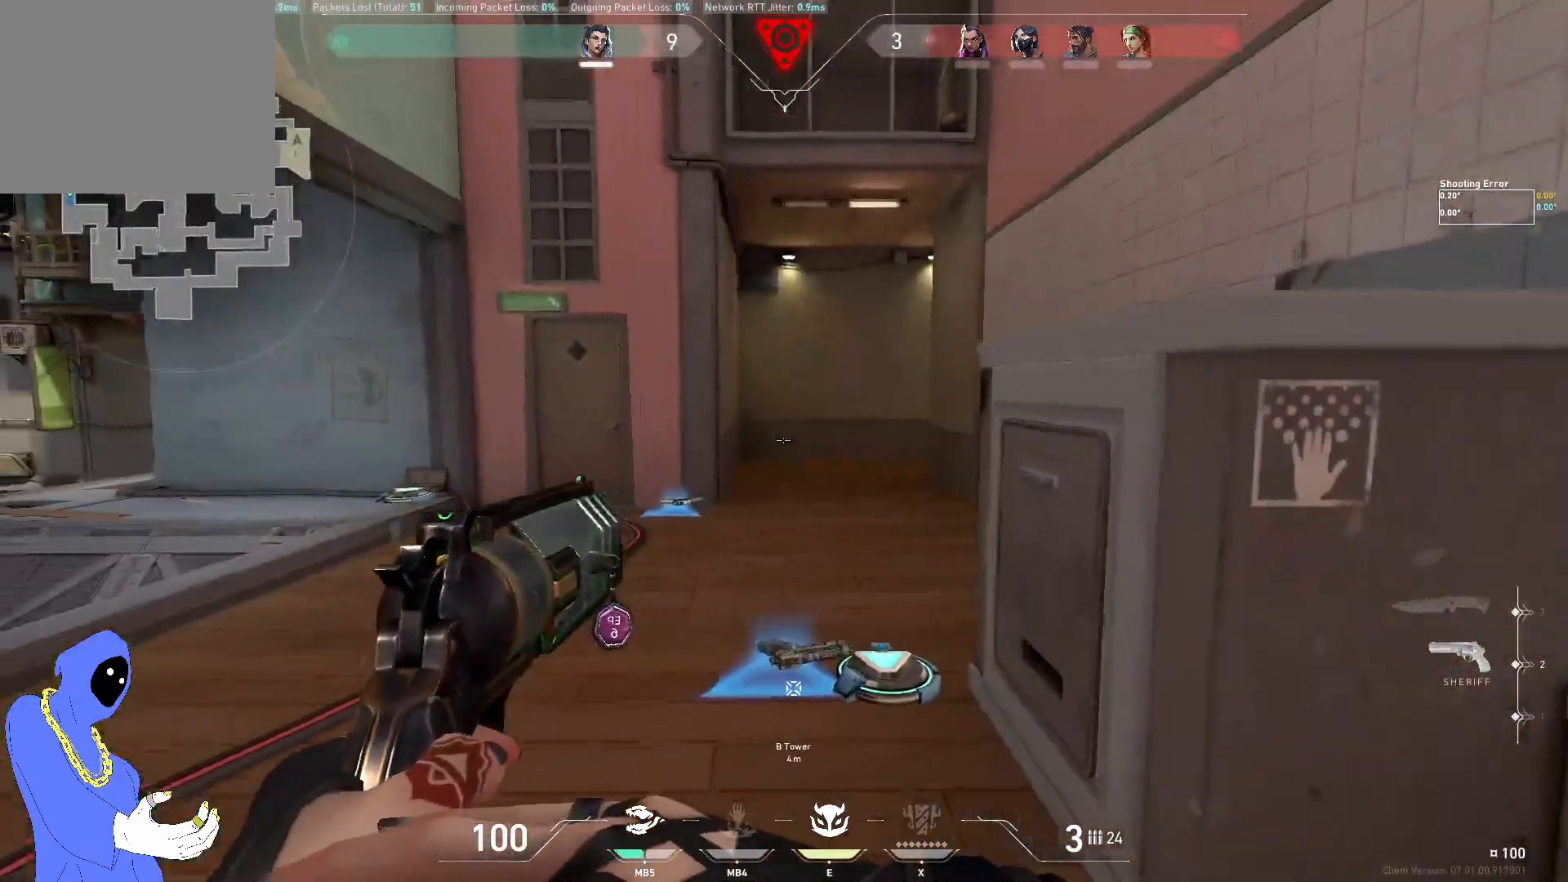
{"keys": [], "events": [[67, "s", "down"], [283, "s", "up"], [417, "a", "up"]]}
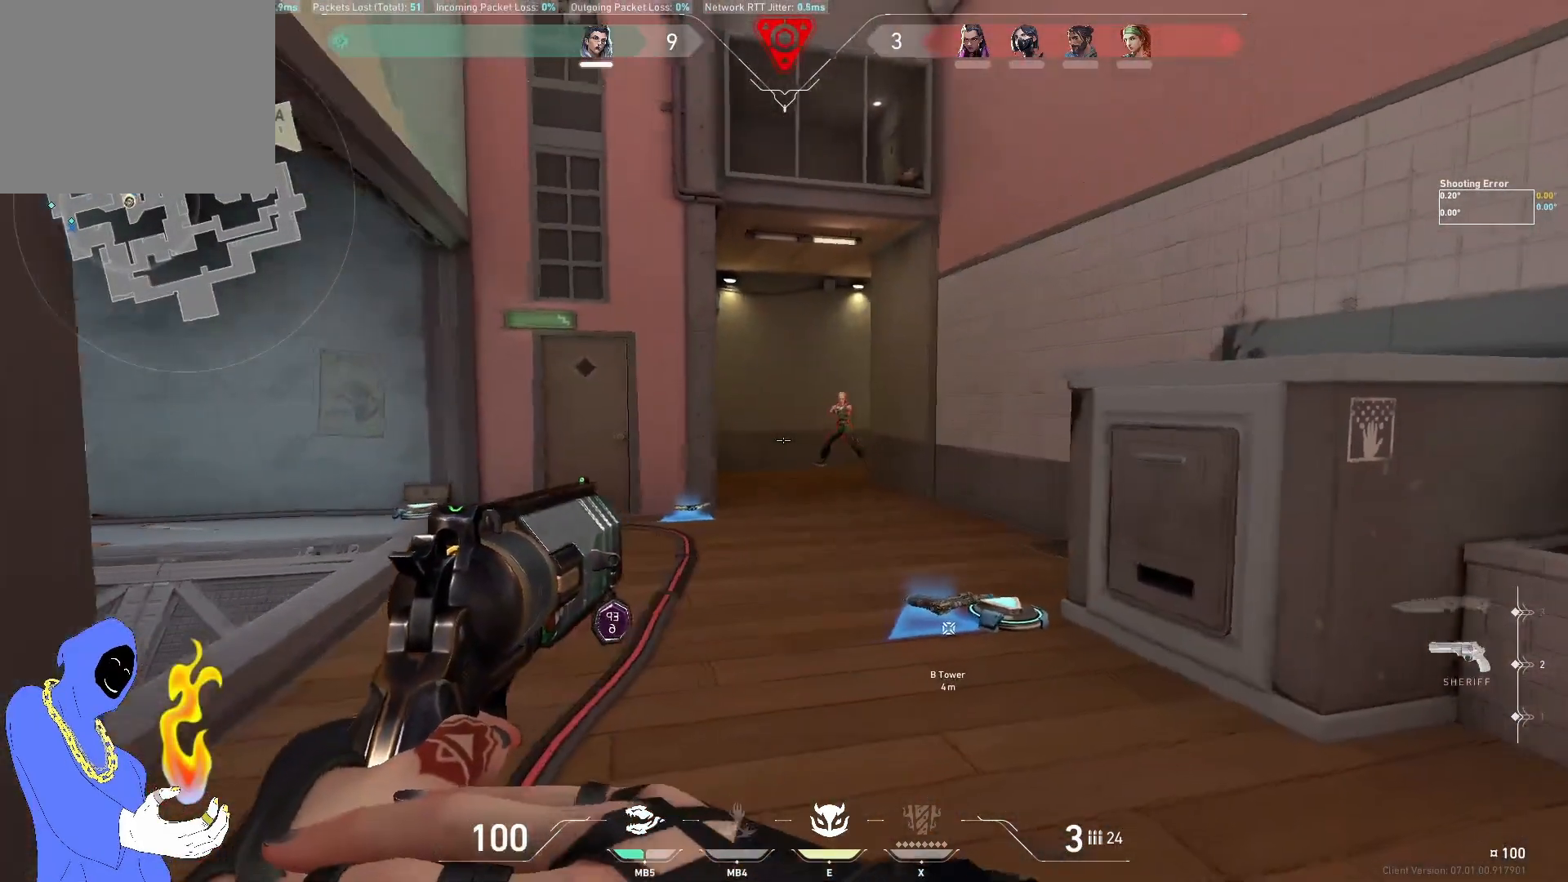
{"keys": ["d"], "events": [[117, "a", "down"], [250, "a", "up"], [300, "d", "down"]]}
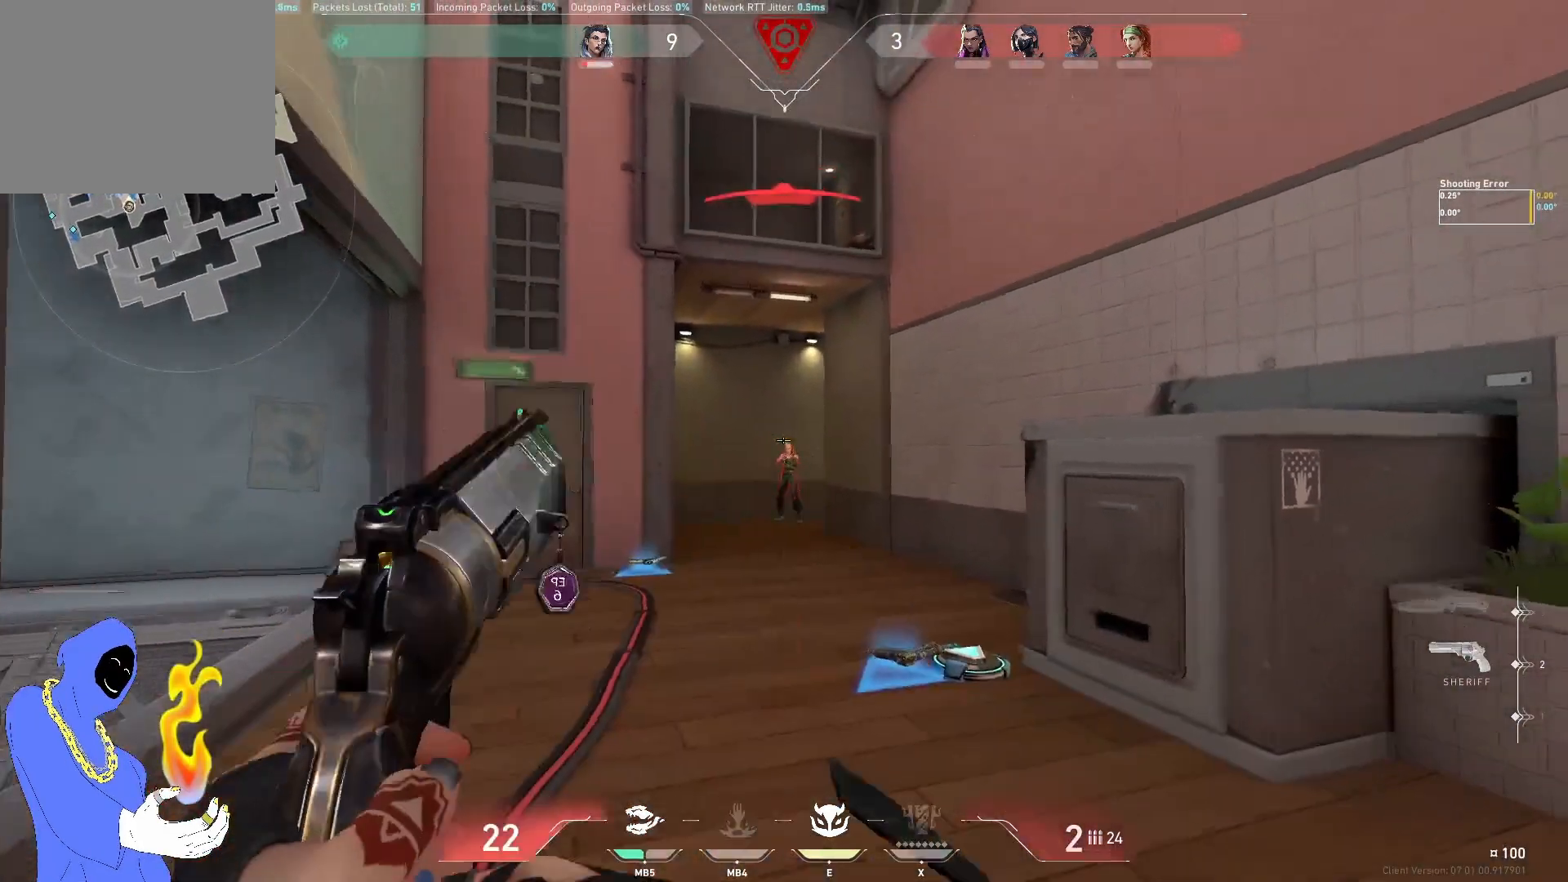
{"keys": ["d"], "events": [[33, "d", "up"], [150, "d", "down"], [317, "d", "up"], [467, "d", "down"]]}
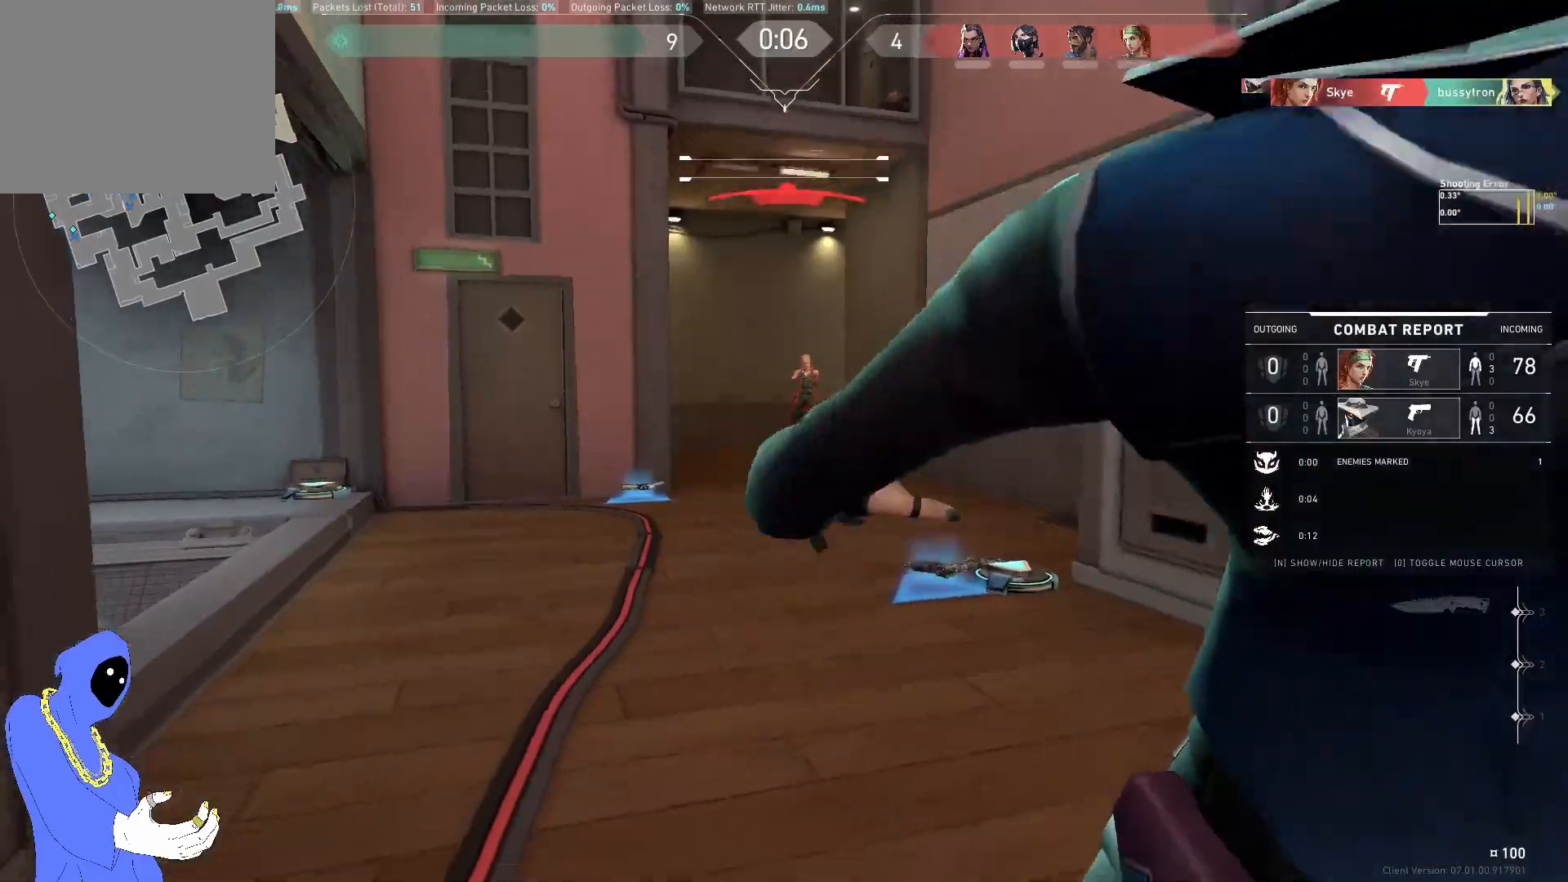
{"keys": [], "events": [[217, "w", "down"], [233, "d", "up"], [267, "w", "up"]]}